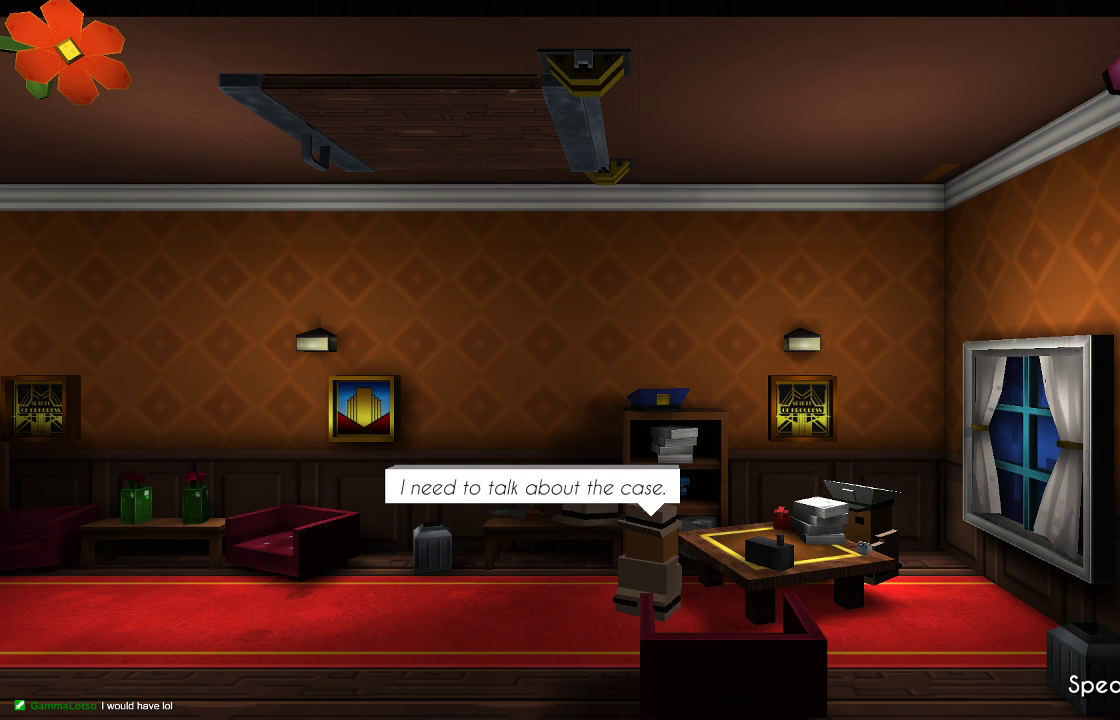
Gameplay with a controller (PlayStation layout); each line is a JSON object with the inputs held at the frame after it. "events" lists button and stick changes between this image and that frame as [ms after this image, input, new state], when the widget could be followed in between.
{"buttons": [], "left_stick": "center", "right_stick": "center", "events": []}
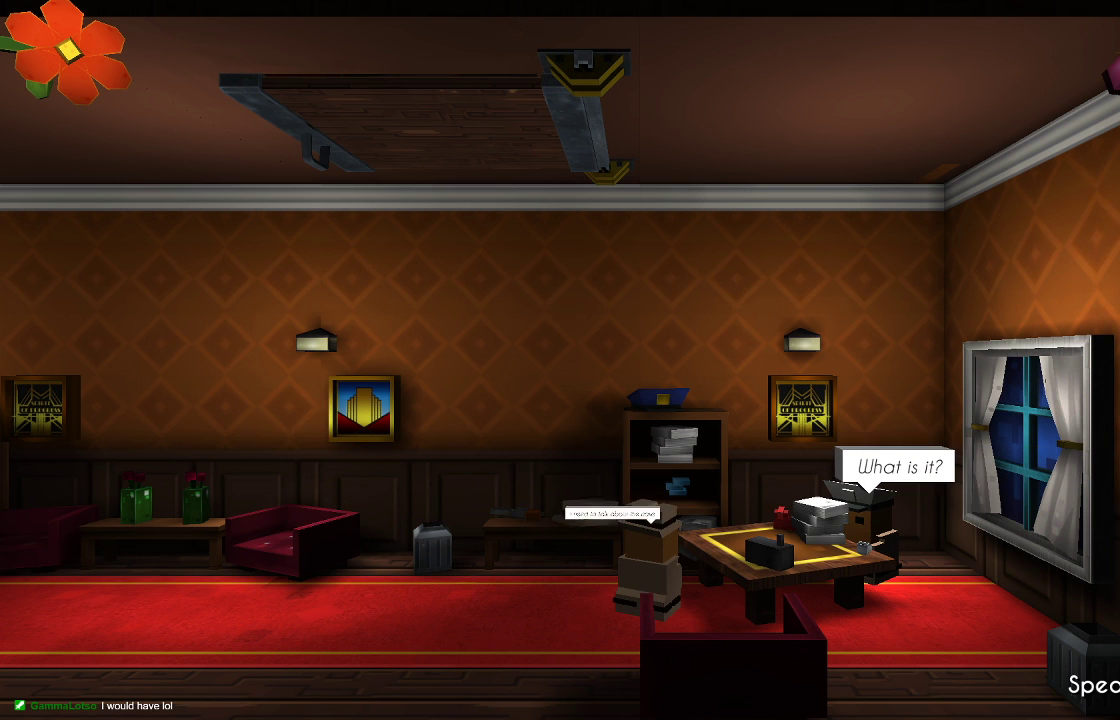
{"buttons": [], "left_stick": "down", "right_stick": "center", "events": [[467, "left_stick", "down"]]}
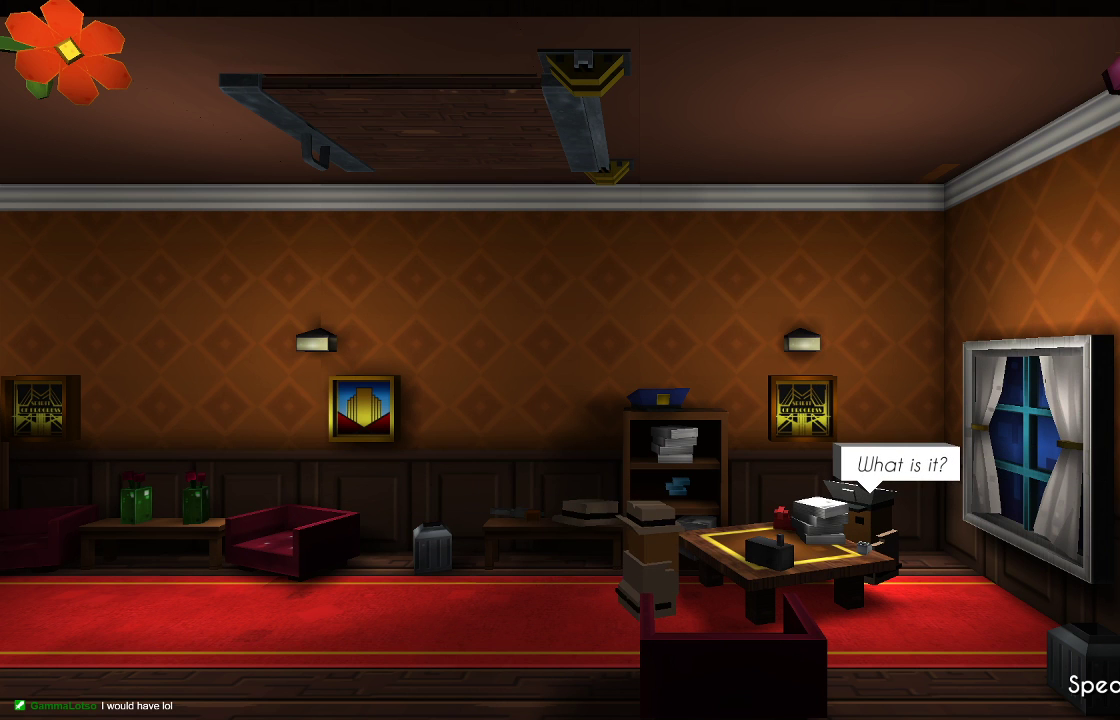
{"buttons": [], "left_stick": "center", "right_stick": "center", "events": [[67, "left_stick", "center"]]}
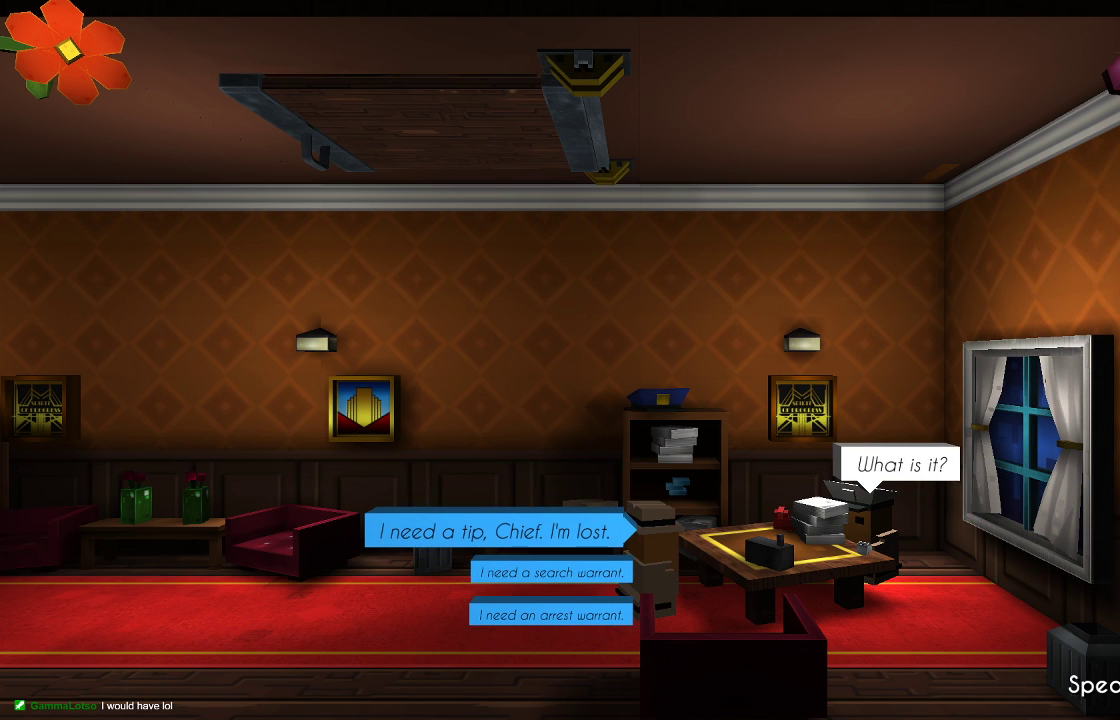
{"buttons": [], "left_stick": "down", "right_stick": "center", "events": [[267, "left_stick", "down"], [367, "left_stick", "center"], [467, "left_stick", "down"]]}
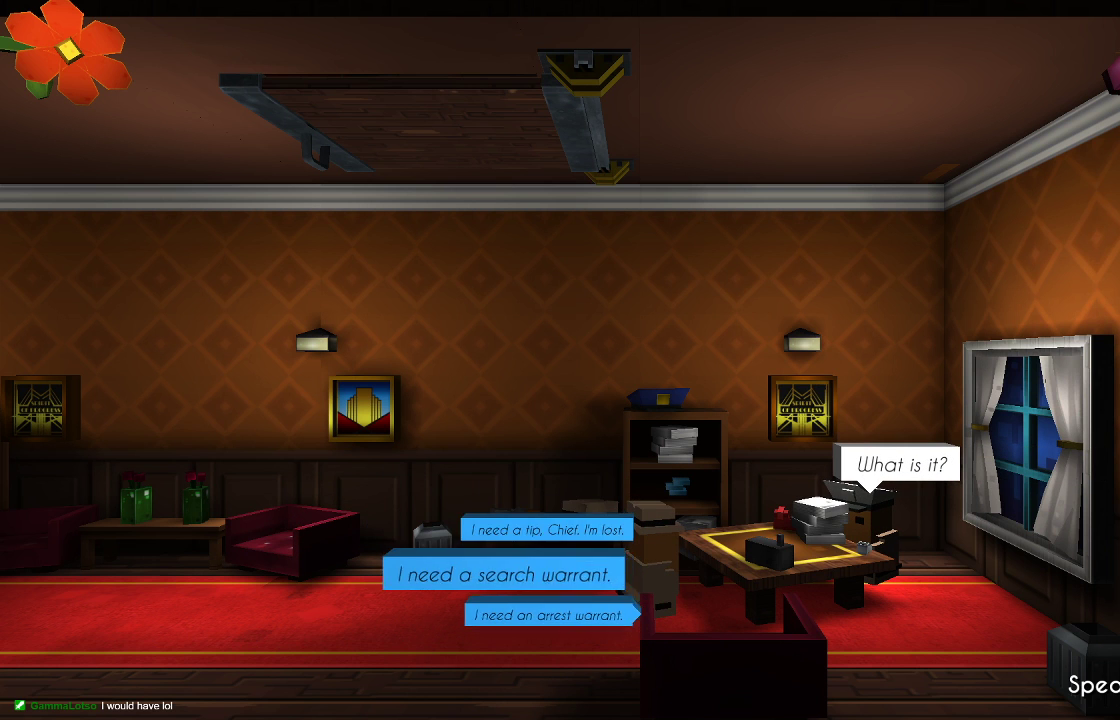
{"buttons": [], "left_stick": "center", "right_stick": "center", "events": [[67, "left_stick", "center"], [200, "CROSS", "down"], [333, "CROSS", "up"]]}
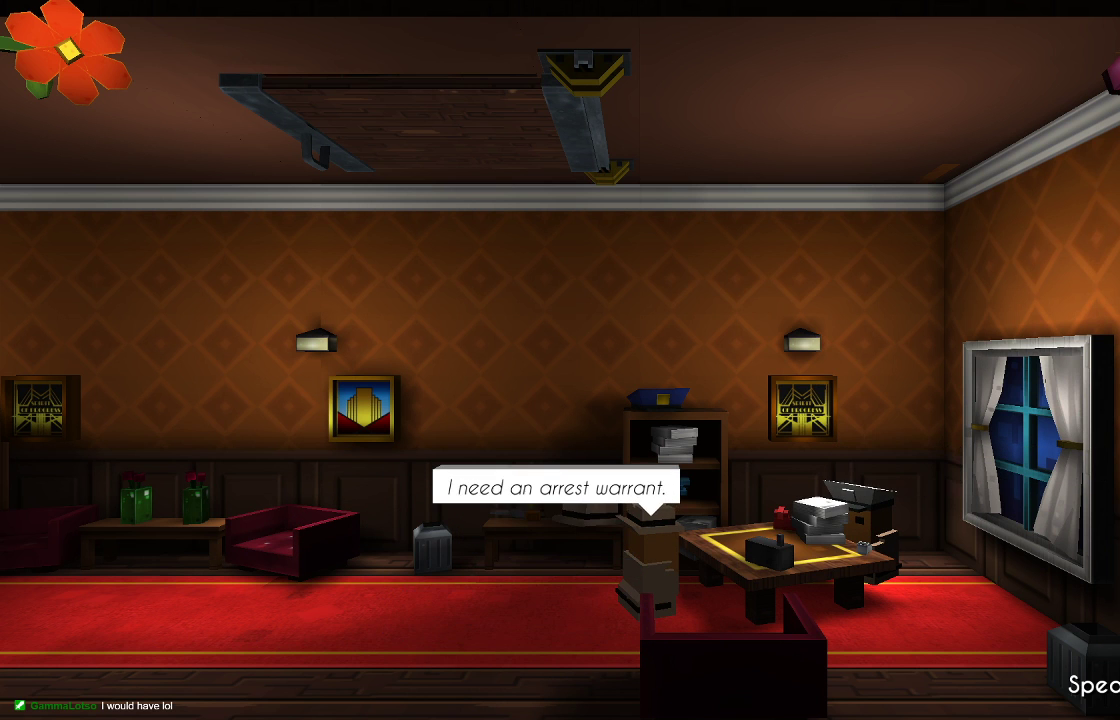
{"buttons": [], "left_stick": "center", "right_stick": "center", "events": []}
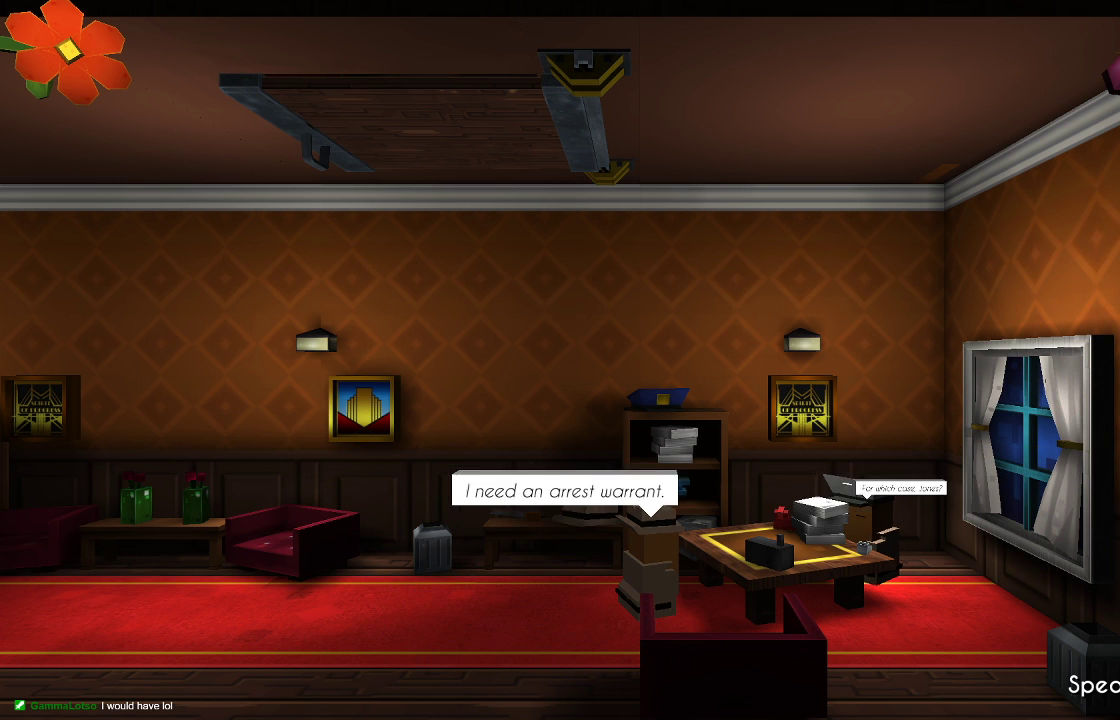
{"buttons": [], "left_stick": "center", "right_stick": "center", "events": [[67, "CROSS", "down"], [167, "CROSS", "up"], [267, "CROSS", "down"], [333, "CROSS", "up"]]}
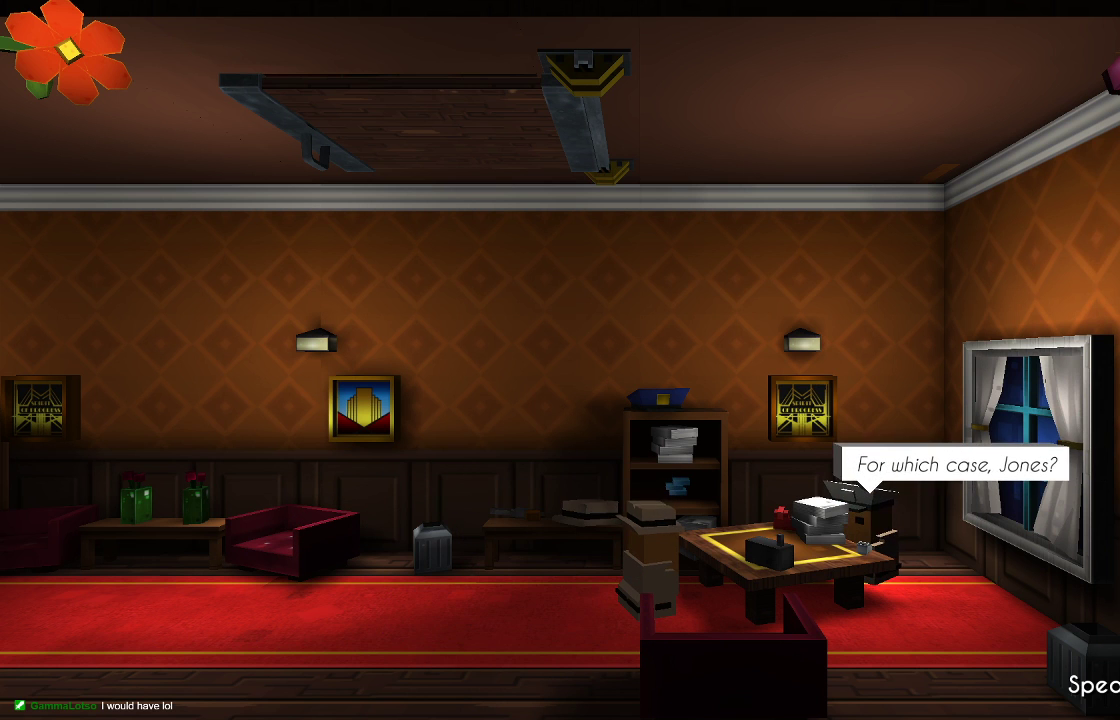
{"buttons": [], "left_stick": "center", "right_stick": "center", "events": [[100, "CROSS", "down"], [200, "CROSS", "up"], [333, "CROSS", "down"], [400, "CROSS", "up"]]}
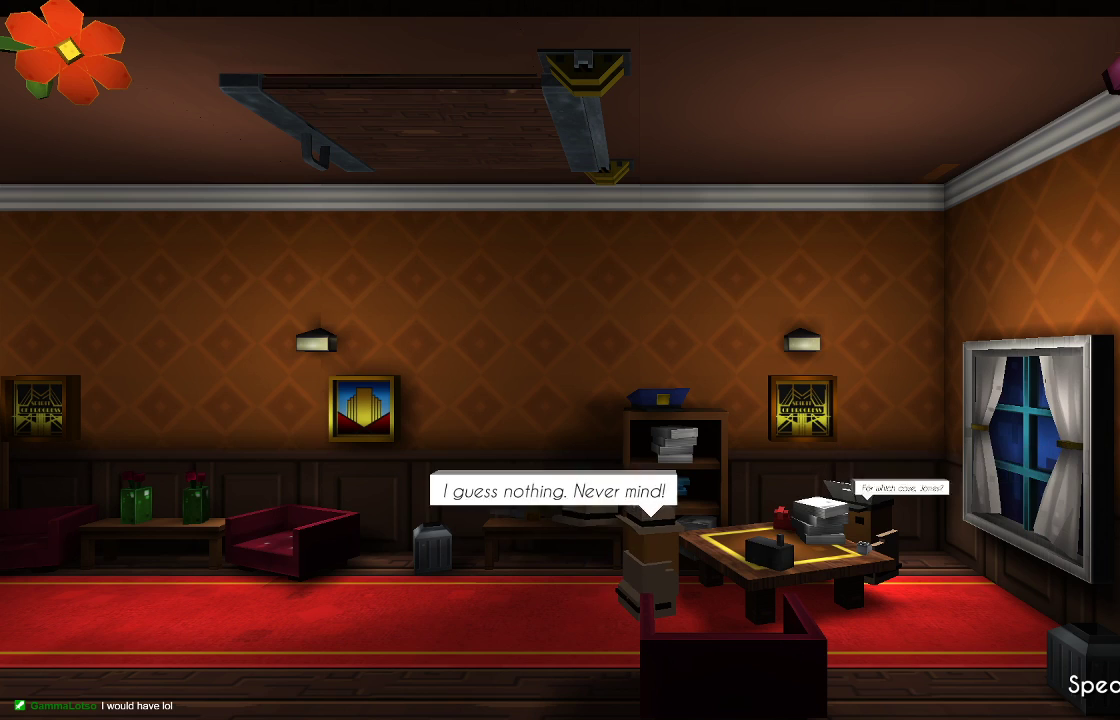
{"buttons": [], "left_stick": "center", "right_stick": "center", "events": [[400, "CROSS", "down"], [467, "CROSS", "up"]]}
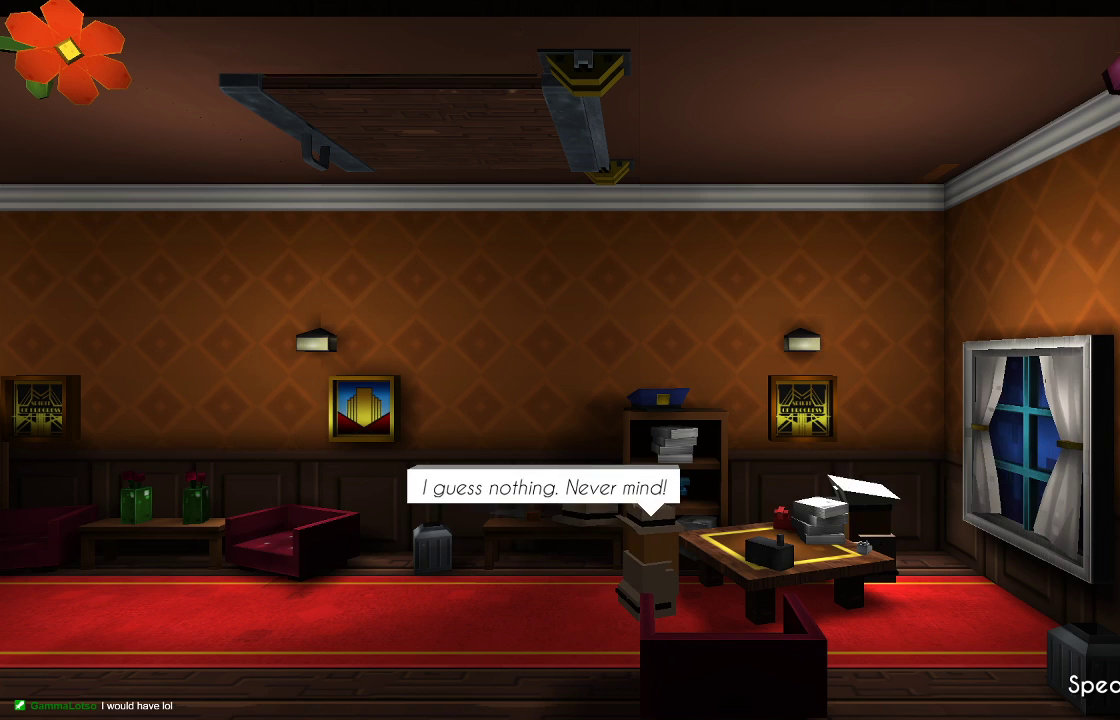
{"buttons": [], "left_stick": "left", "right_stick": "center", "events": [[100, "CROSS", "down"], [133, "CROSS", "up"], [133, "left_stick", "left"], [400, "CROSS", "down"], [500, "CROSS", "up"]]}
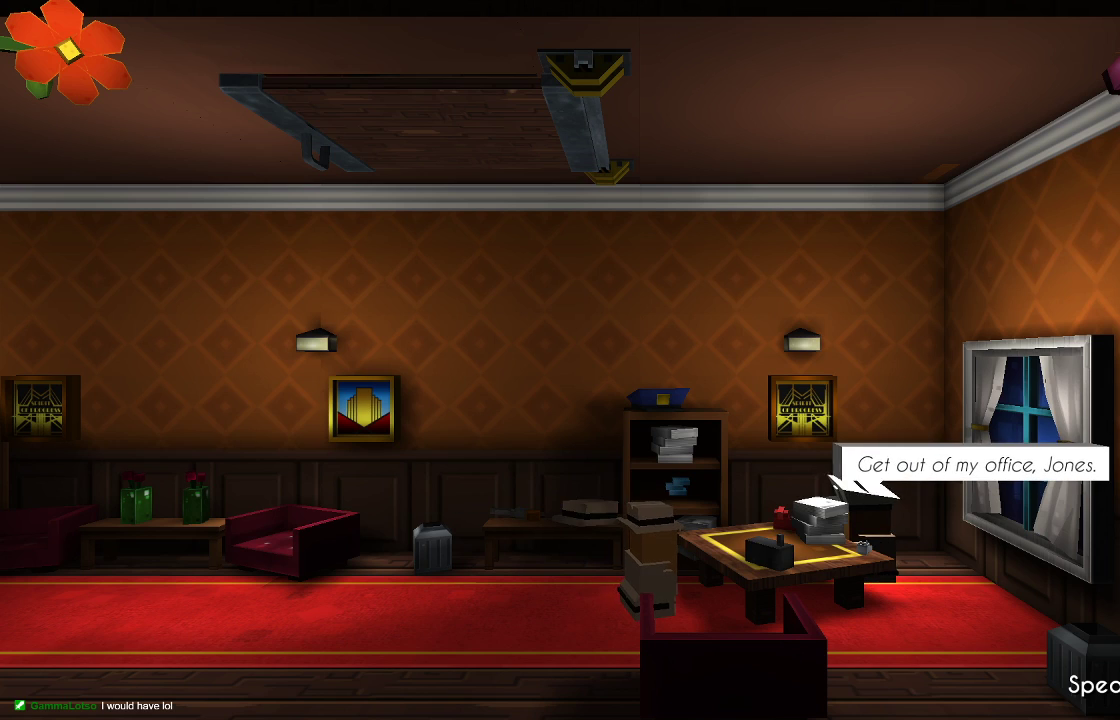
{"buttons": ["CROSS"], "left_stick": "left", "right_stick": "center", "events": [[100, "left_stick", "center"], [167, "CROSS", "down"], [267, "CROSS", "up"], [400, "left_stick", "left"], [433, "CROSS", "down"]]}
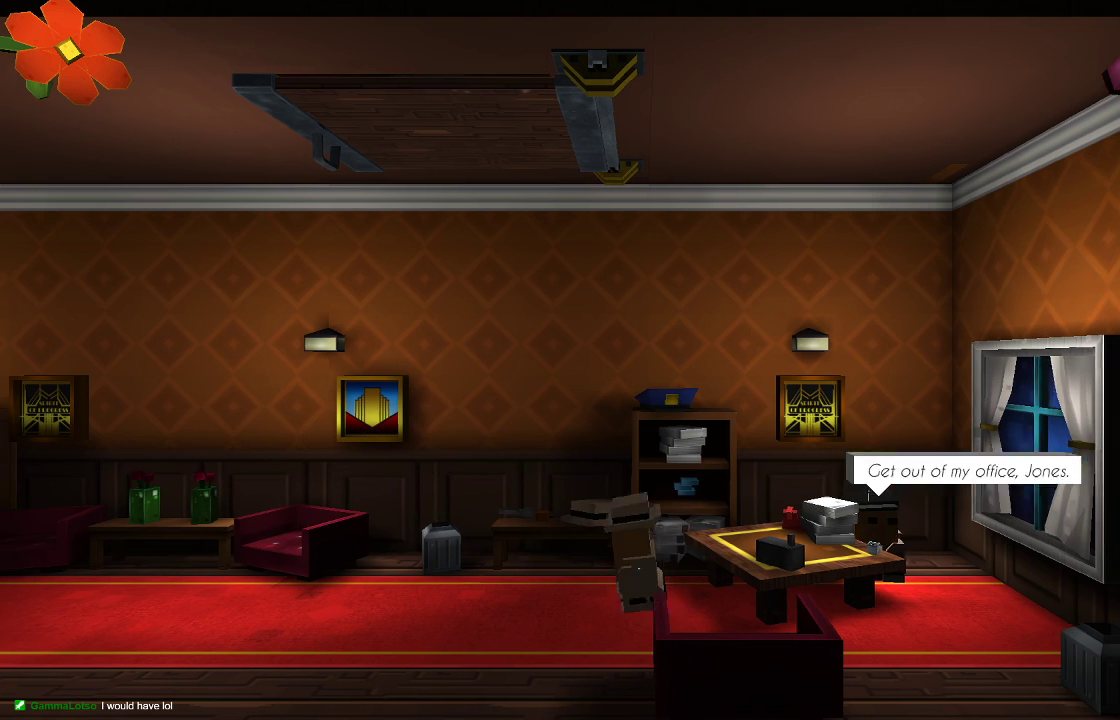
{"buttons": [], "left_stick": "left", "right_stick": "center", "events": [[100, "CROSS", "up"]]}
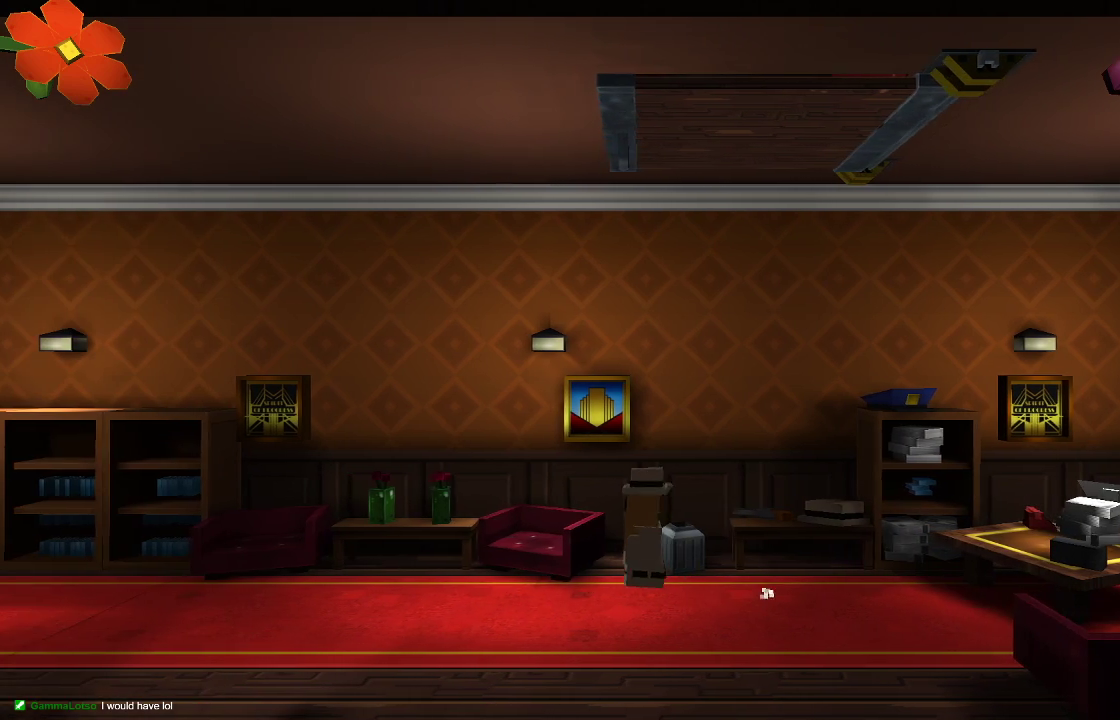
{"buttons": [], "left_stick": "left", "right_stick": "center", "events": []}
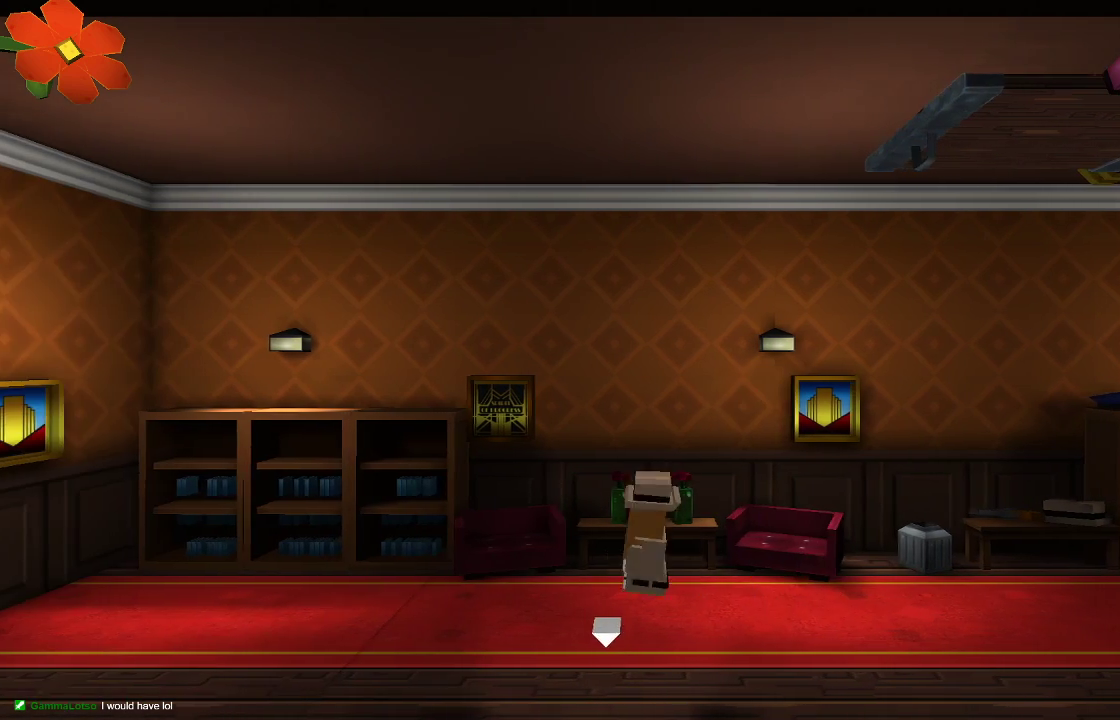
{"buttons": [], "left_stick": "down", "right_stick": "center", "events": [[433, "left_stick", "down"]]}
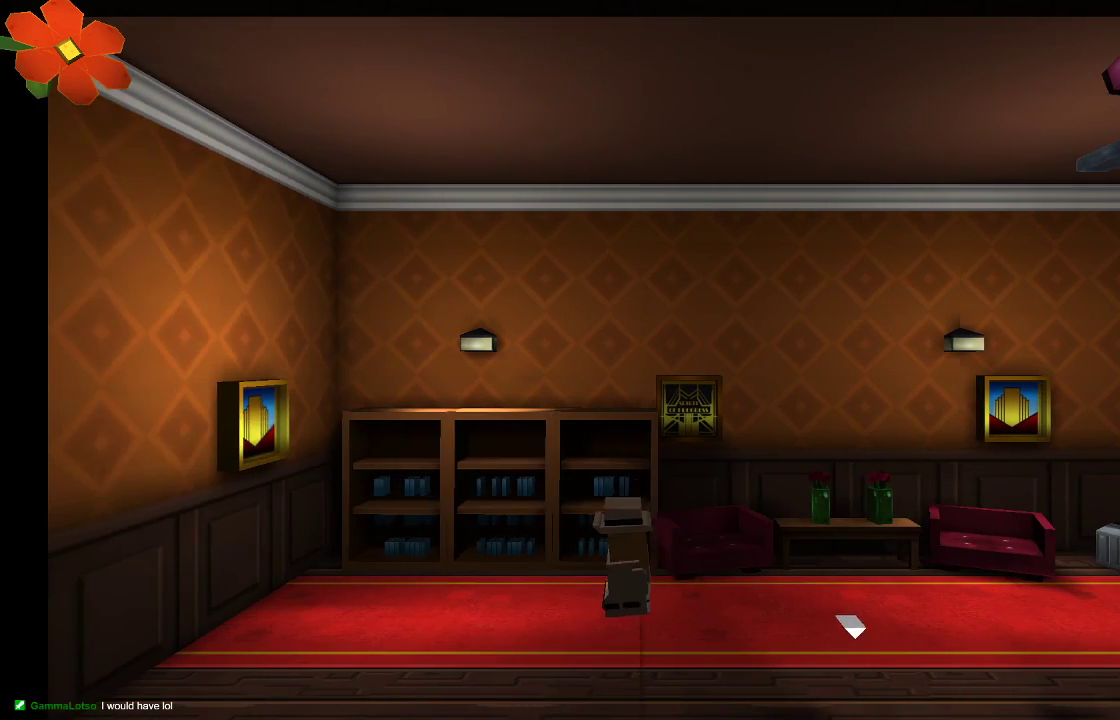
{"buttons": [], "left_stick": "down", "right_stick": "center", "events": [[100, "left_stick", "right"], [300, "left_stick", "down-right"], [400, "left_stick", "down"]]}
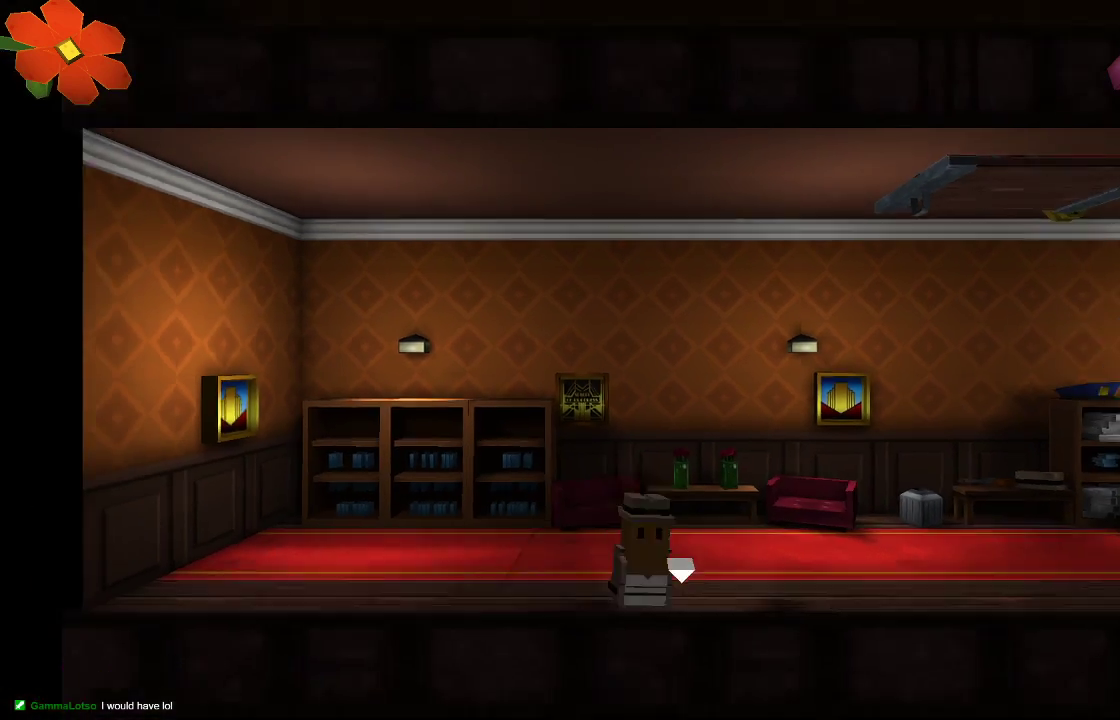
{"buttons": [], "left_stick": "center", "right_stick": "center", "events": [[267, "left_stick", "center"]]}
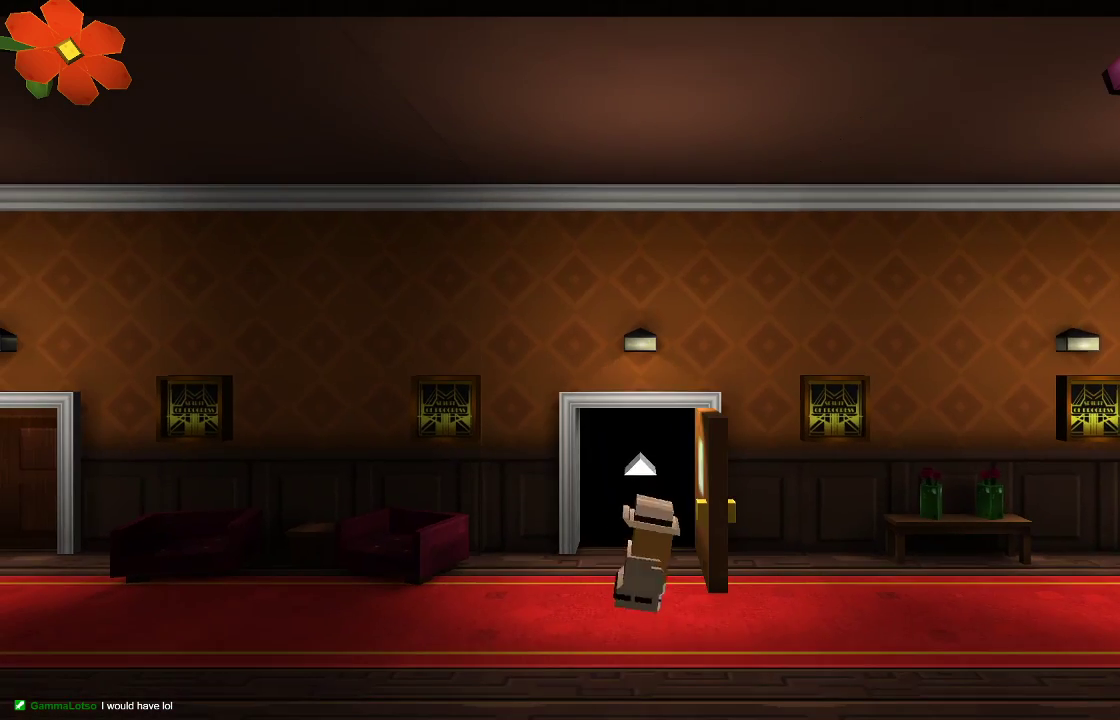
{"buttons": [], "left_stick": "left", "right_stick": "center", "events": [[100, "left_stick", "left"]]}
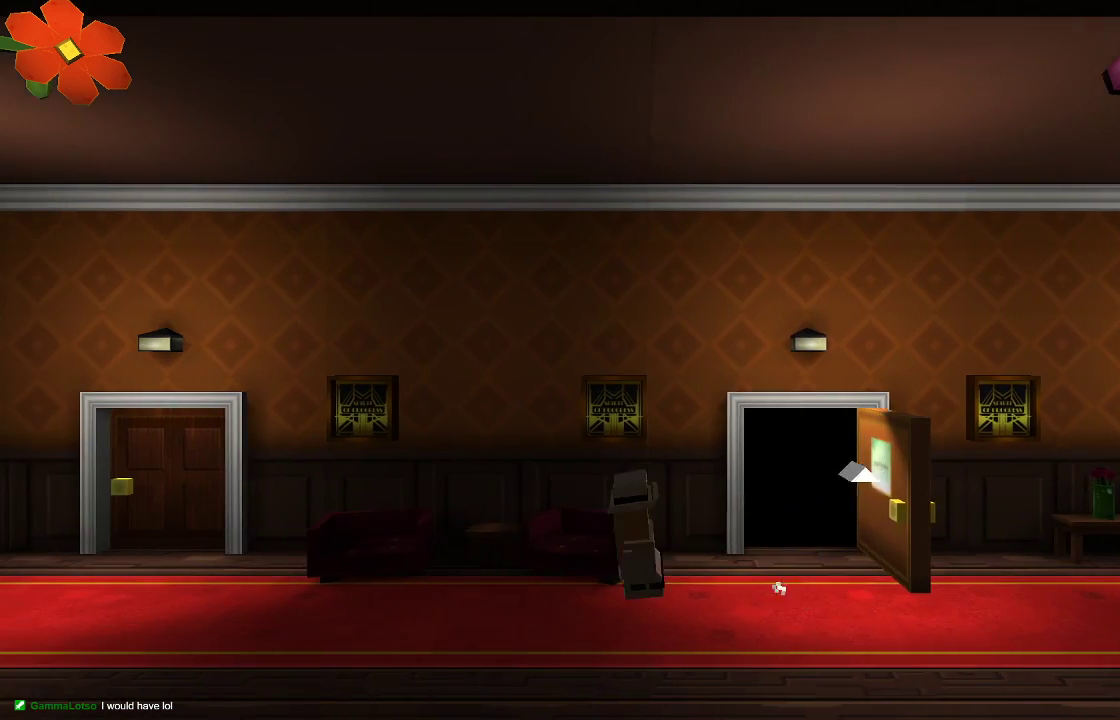
{"buttons": [], "left_stick": "left", "right_stick": "center", "events": []}
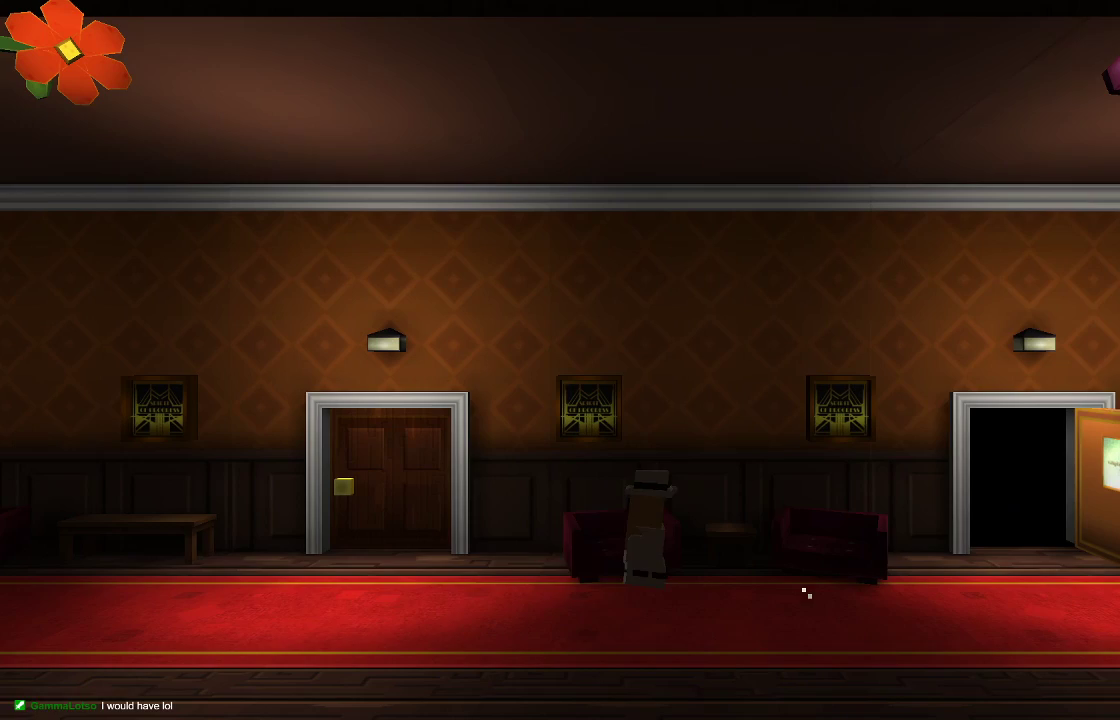
{"buttons": [], "left_stick": "left", "right_stick": "center", "events": []}
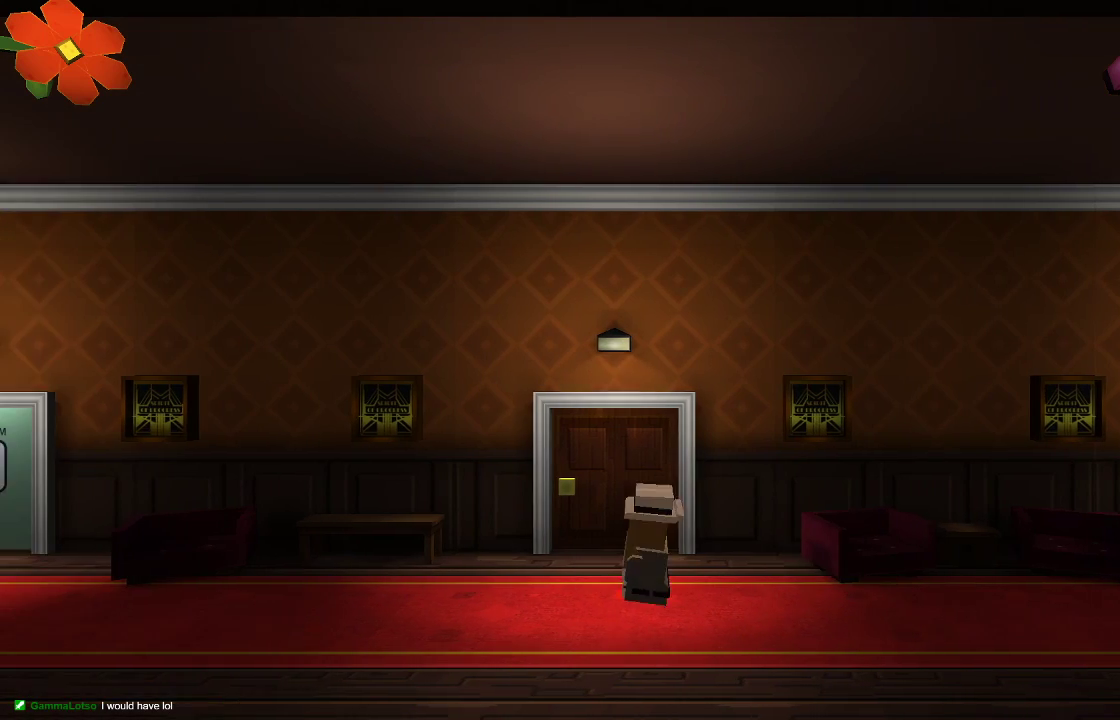
{"buttons": [], "left_stick": "center", "right_stick": "center", "events": [[100, "left_stick", "up"], [367, "left_stick", "center"]]}
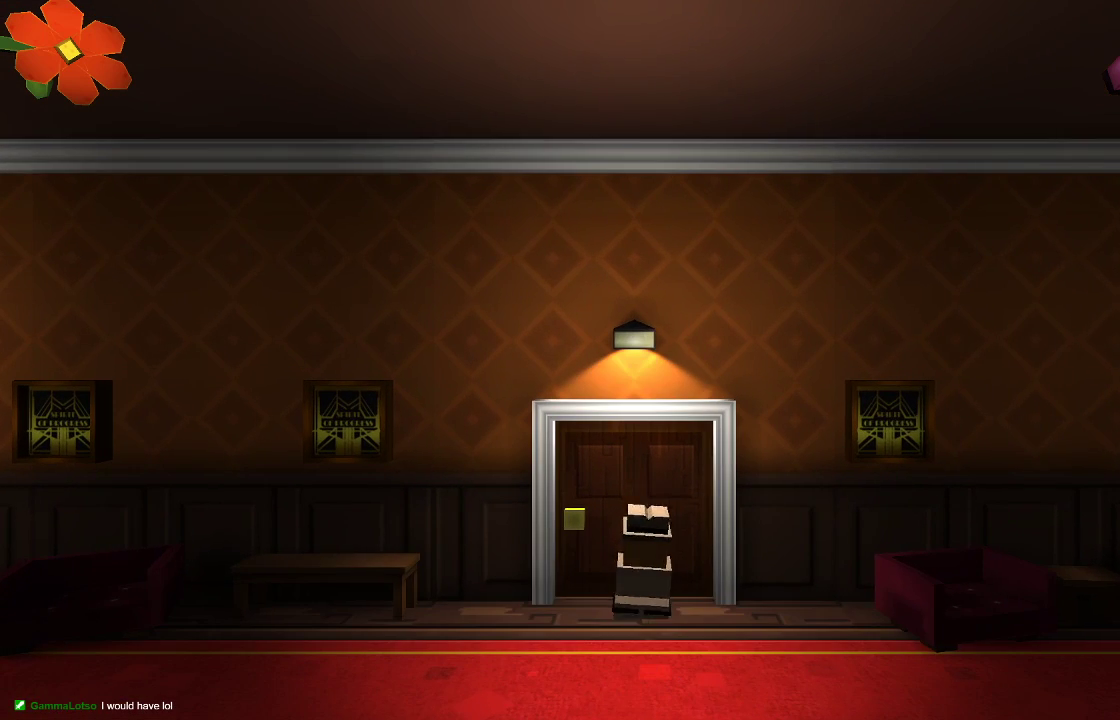
{"buttons": [], "left_stick": "up", "right_stick": "center", "events": [[300, "left_stick", "up"]]}
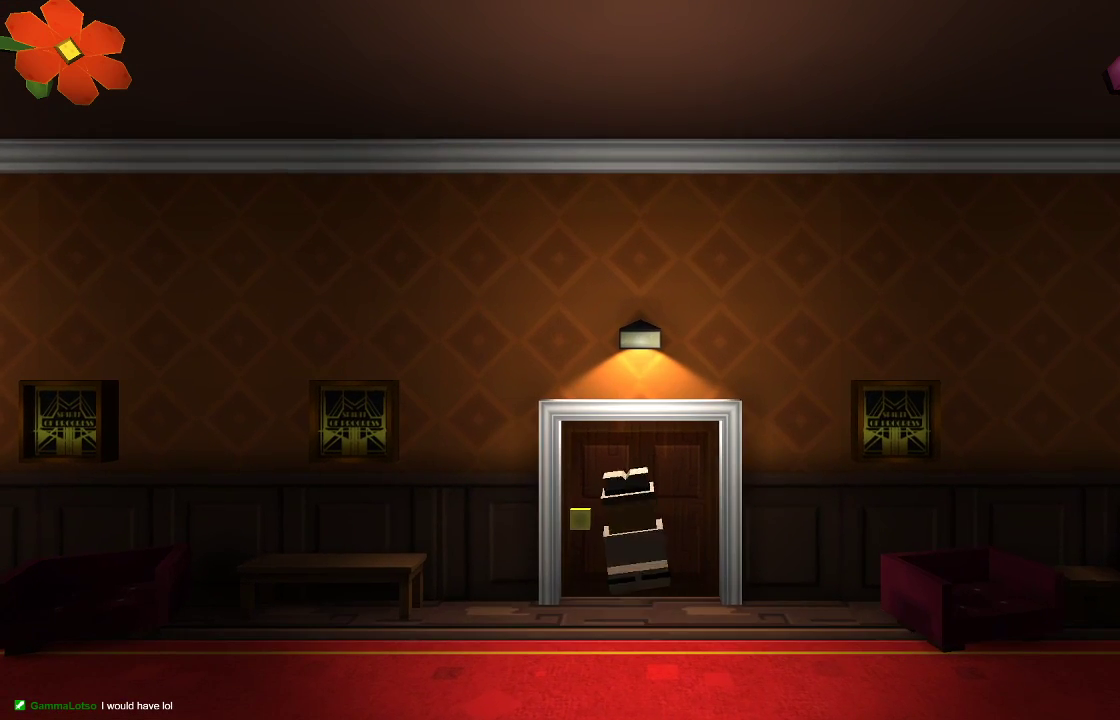
{"buttons": [], "left_stick": "left", "right_stick": "center", "events": [[267, "left_stick", "center"], [400, "left_stick", "left"]]}
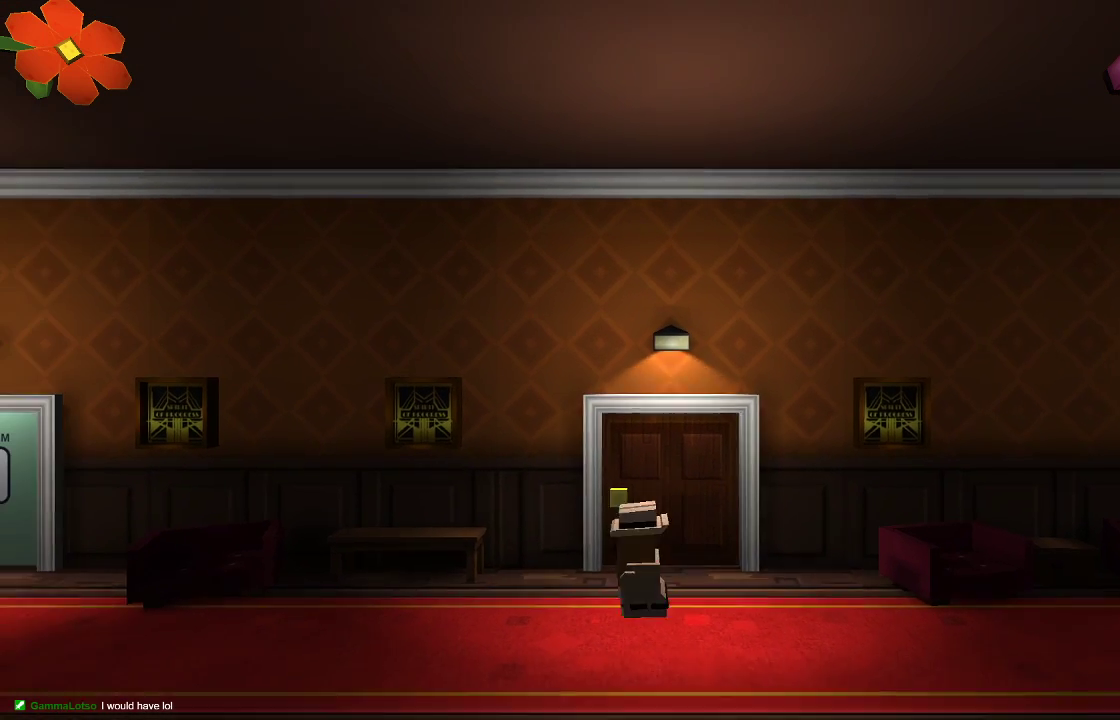
{"buttons": [], "left_stick": "left", "right_stick": "center", "events": []}
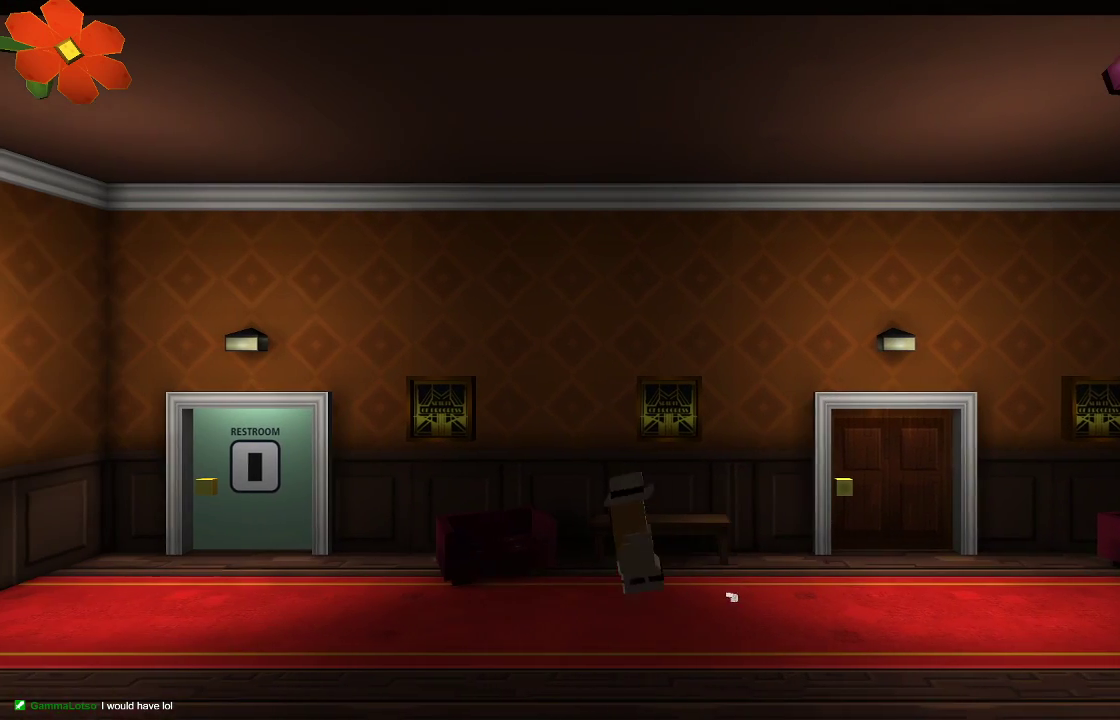
{"buttons": [], "left_stick": "center", "right_stick": "center", "events": [[133, "left_stick", "center"]]}
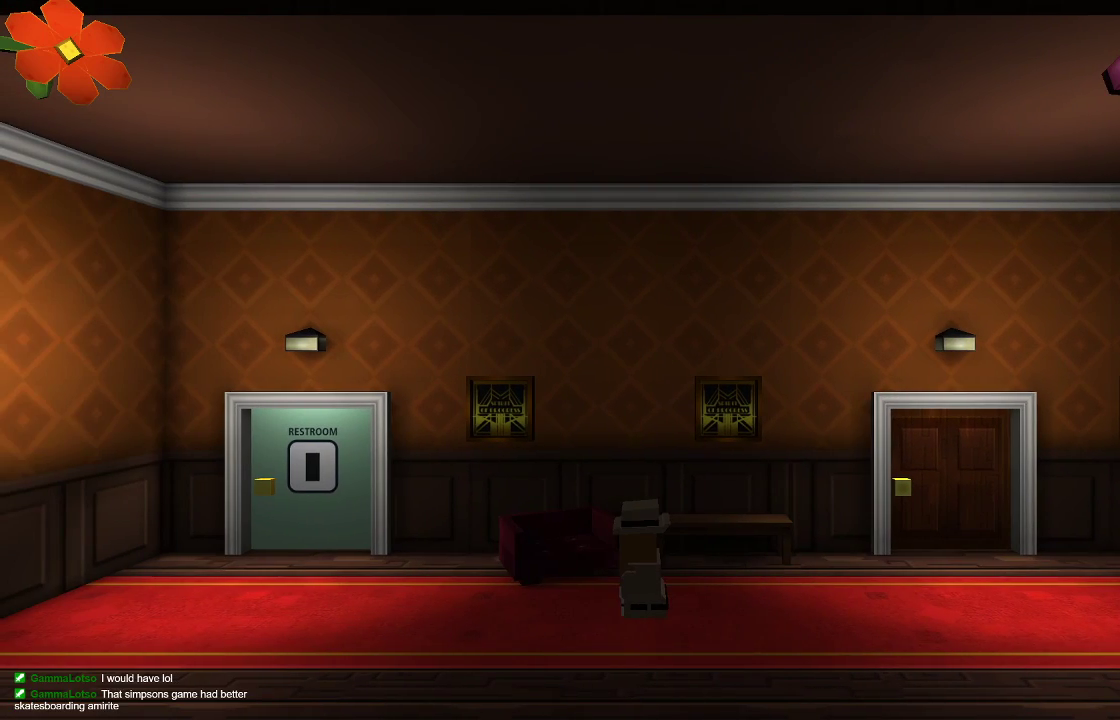
{"buttons": [], "left_stick": "right", "right_stick": "center", "events": [[267, "left_stick", "right"]]}
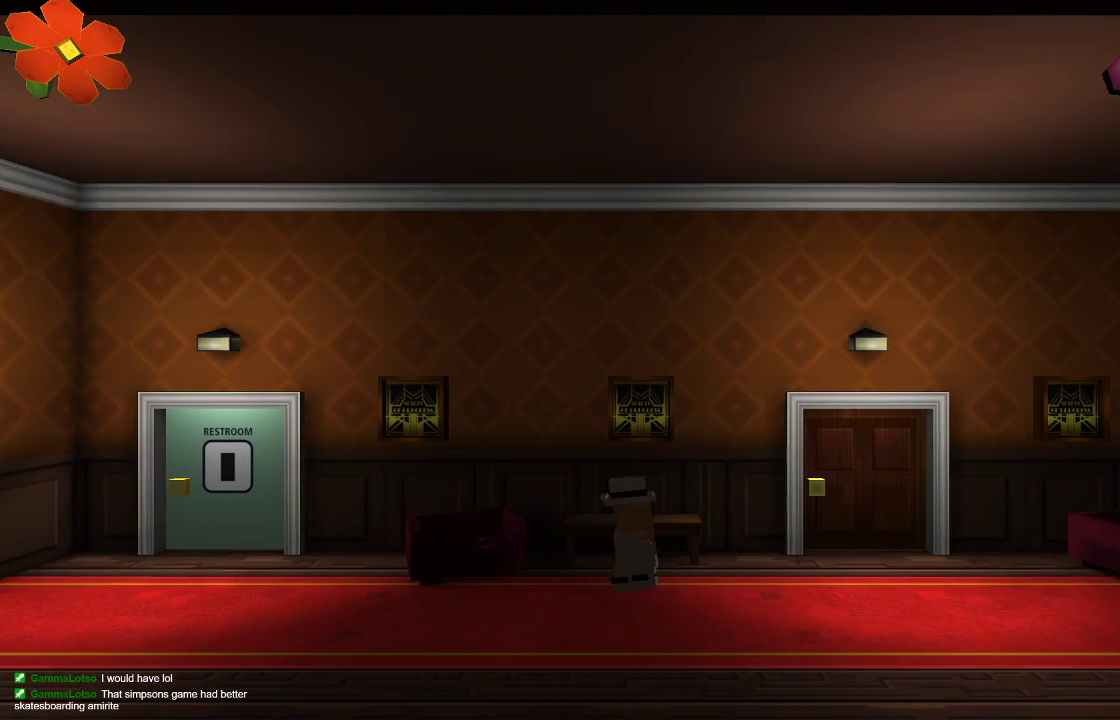
{"buttons": [], "left_stick": "right", "right_stick": "center", "events": []}
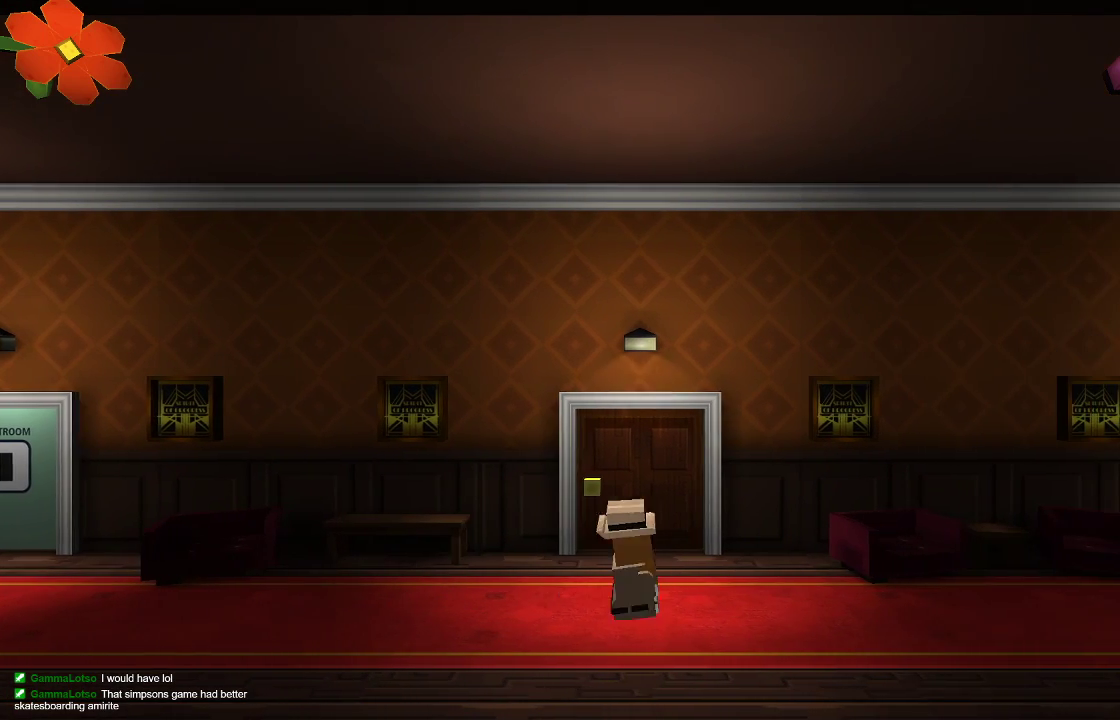
{"buttons": [], "left_stick": "right", "right_stick": "center", "events": []}
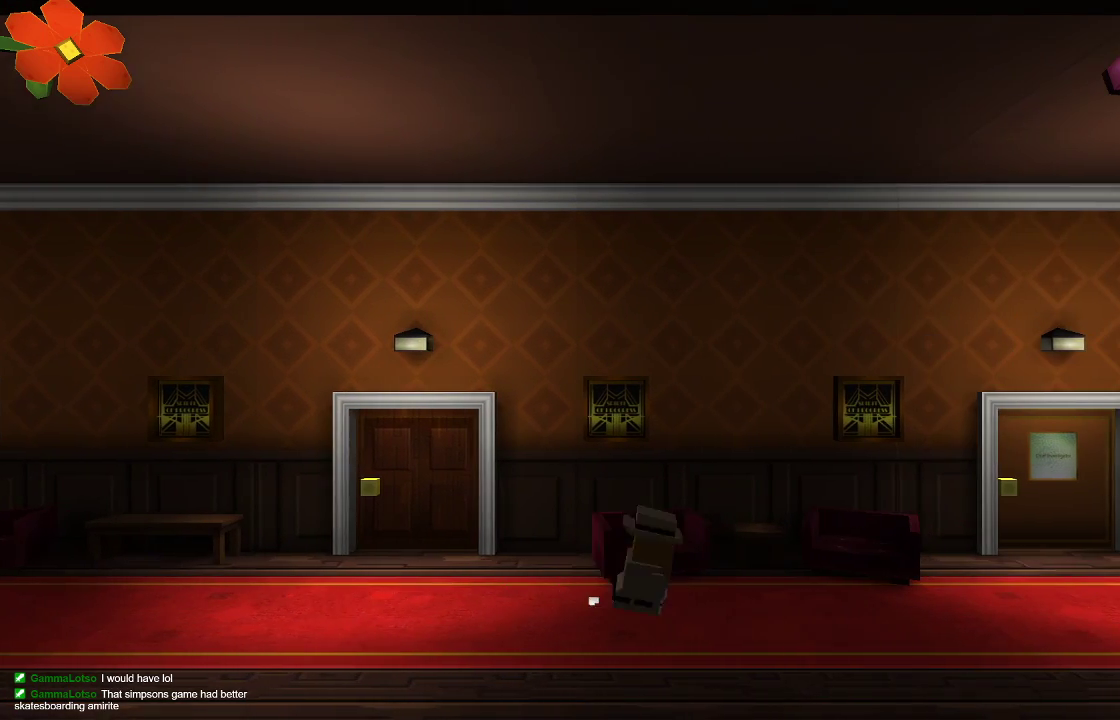
{"buttons": [], "left_stick": "right", "right_stick": "center", "events": []}
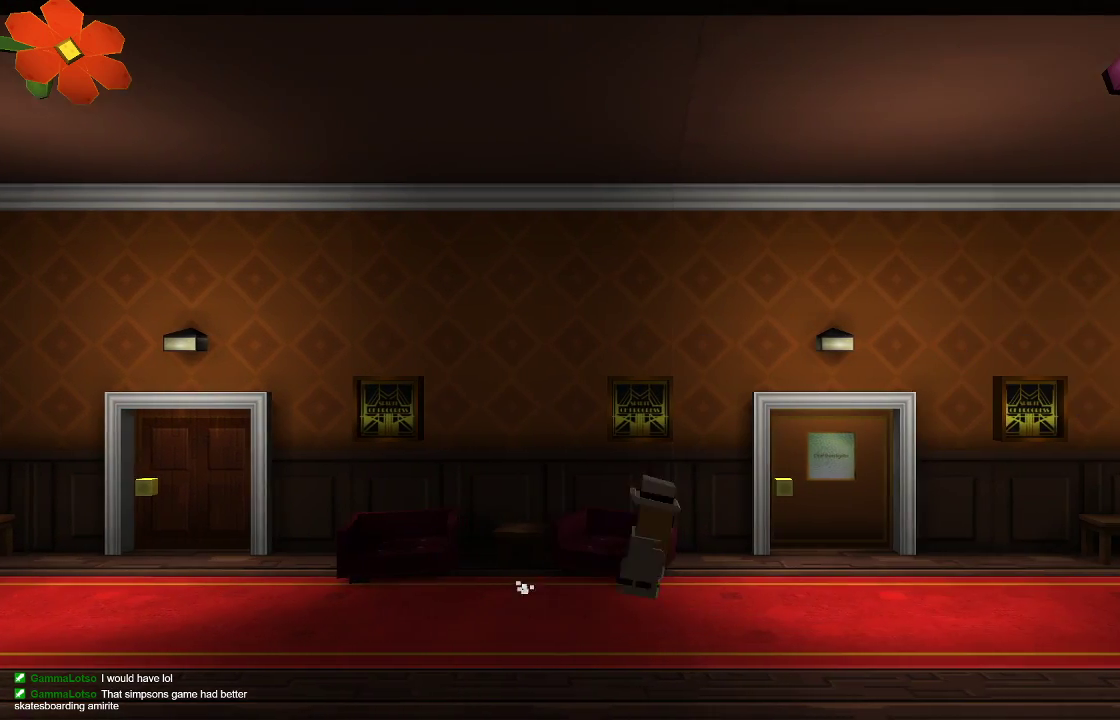
{"buttons": [], "left_stick": "right", "right_stick": "center", "events": []}
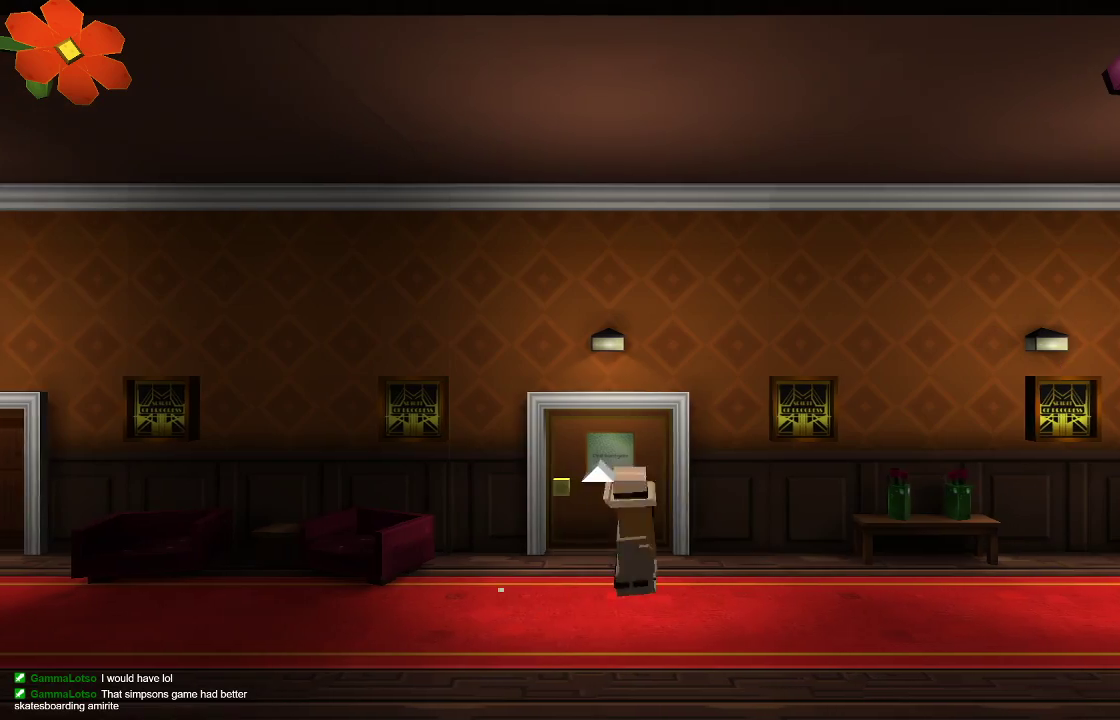
{"buttons": [], "left_stick": "right", "right_stick": "center", "events": []}